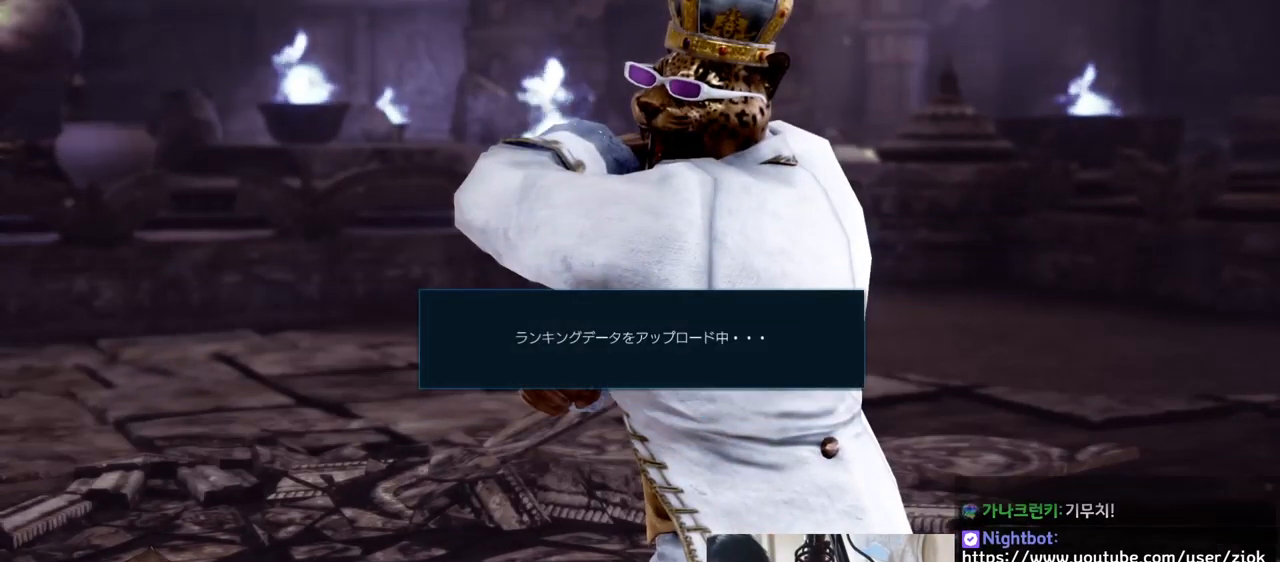
Gameplay with a controller (arcade stick); each line is a JSON object with the inputs held at the frame after it. "events" lists button and stick changes between this image and that frame as [ms after this image, input, new state], when the widget could be followed in between. Not read: L3 R3.
{"buttons": [], "left_stick": "center", "events": []}
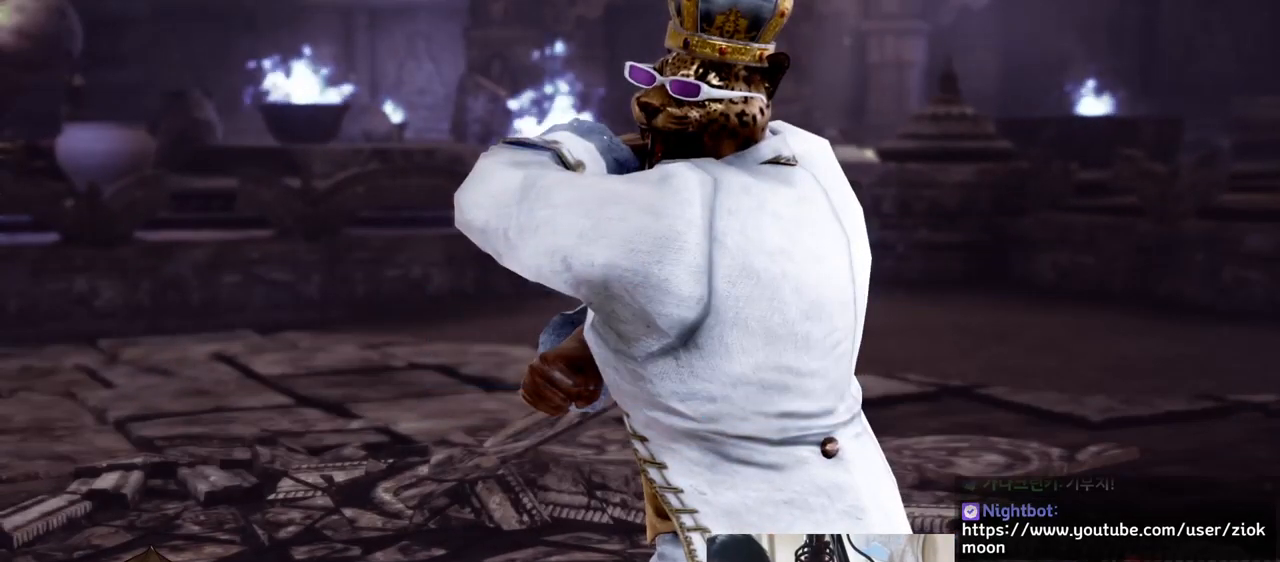
{"buttons": [], "left_stick": "center", "events": []}
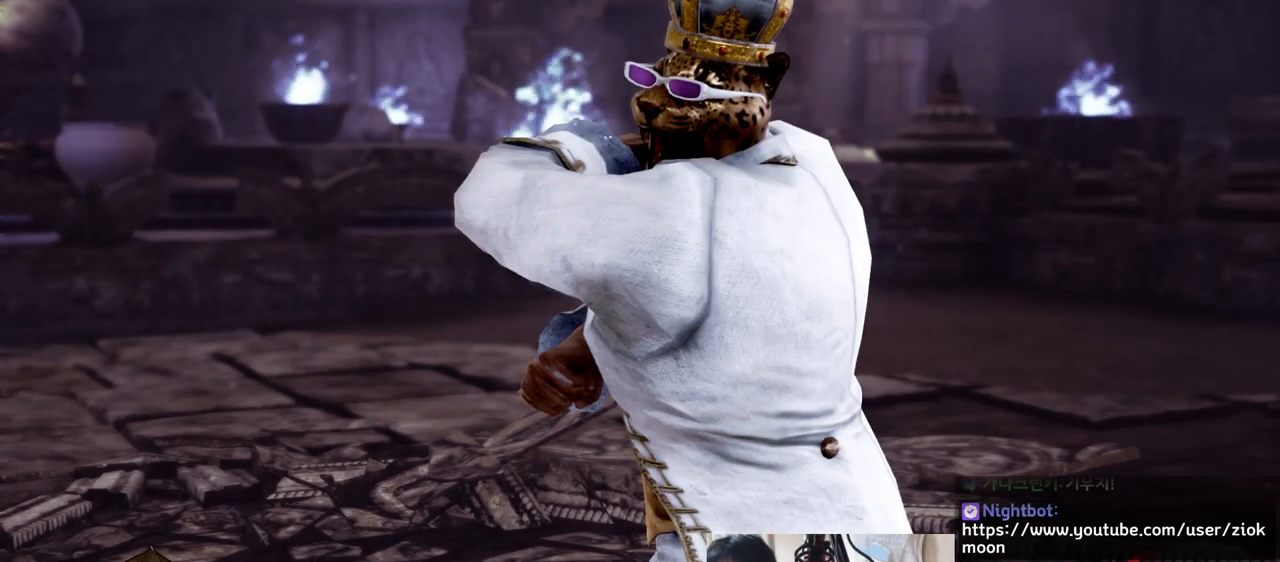
{"buttons": [], "left_stick": "center", "events": []}
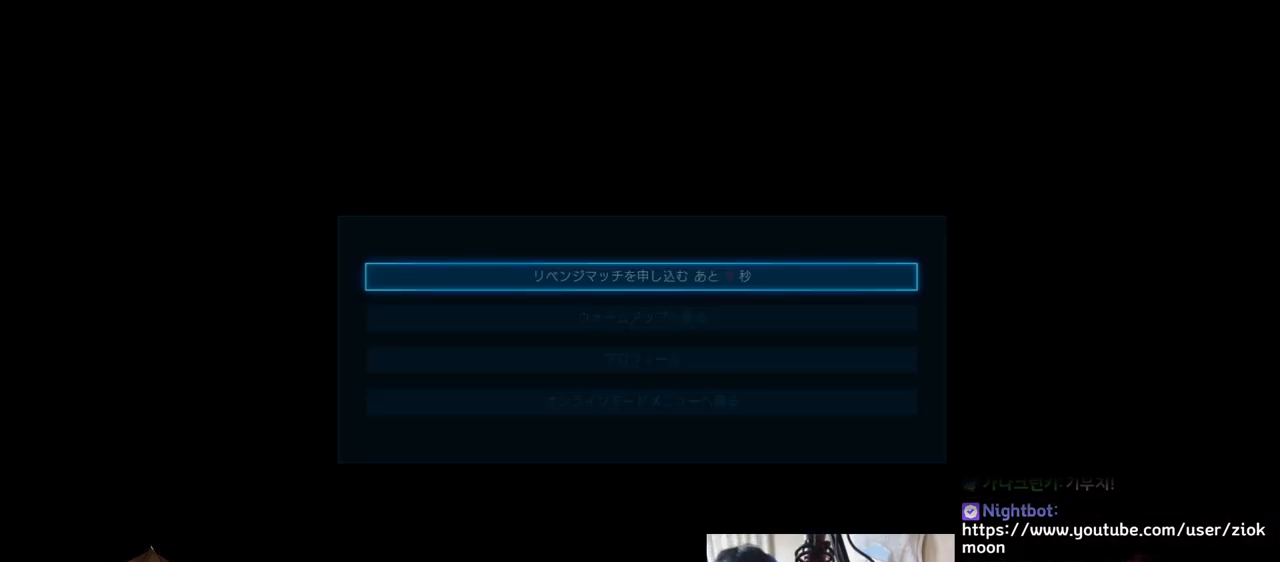
{"buttons": [], "left_stick": "center", "events": [[133, "CROSS", "down"], [183, "CROSS", "up"]]}